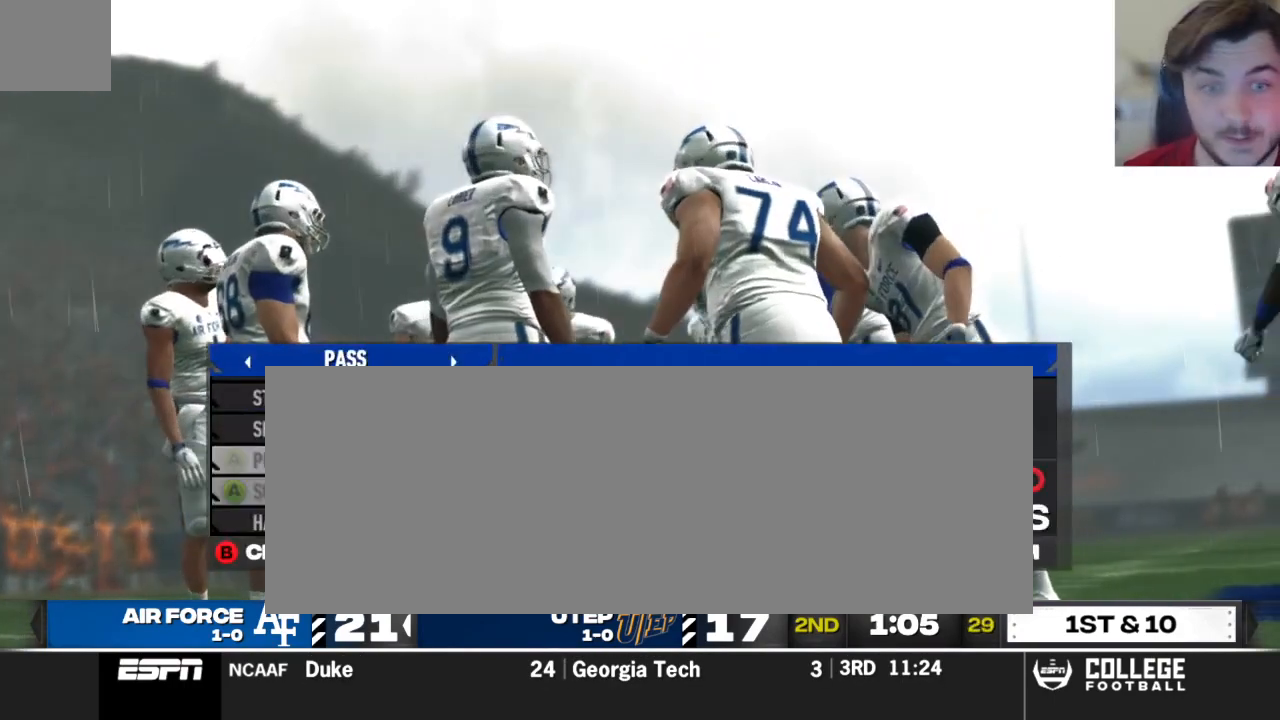
Gameplay with a controller (Xbox layout); each line is a JSON object with the inputs held at the frame after it. "events" lists button and stick changes between this image and that frame as [ms after this image, input, new state], when the widget could be followed in between.
{"buttons": [], "left_stick": "center", "right_stick": "center", "events": [[62, "DPAD_UP", "up"], [125, "DPAD_UP", "down"], [229, "A", "down"], [229, "DPAD_UP", "up"], [354, "A", "up"]]}
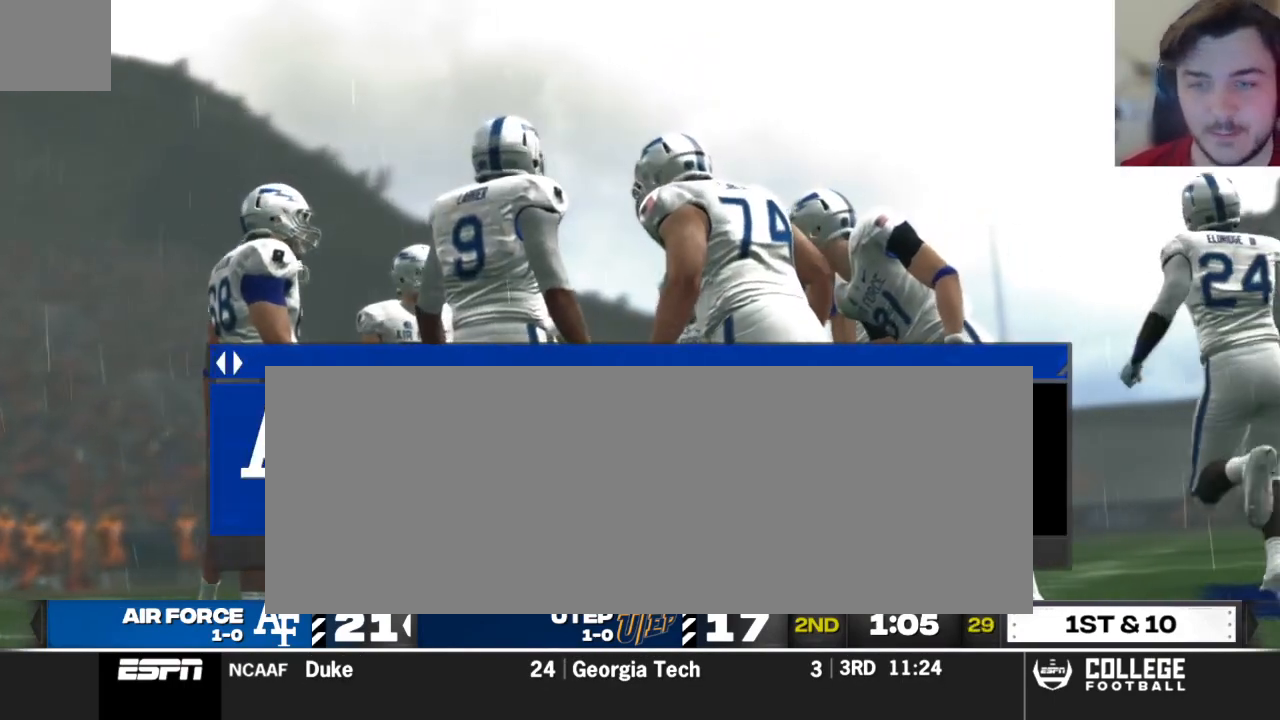
{"buttons": [], "left_stick": "center", "right_stick": "center", "events": [[42, "DPAD_UP", "down"], [104, "DPAD_UP", "up"], [167, "DPAD_UP", "down"], [292, "DPAD_UP", "up"]]}
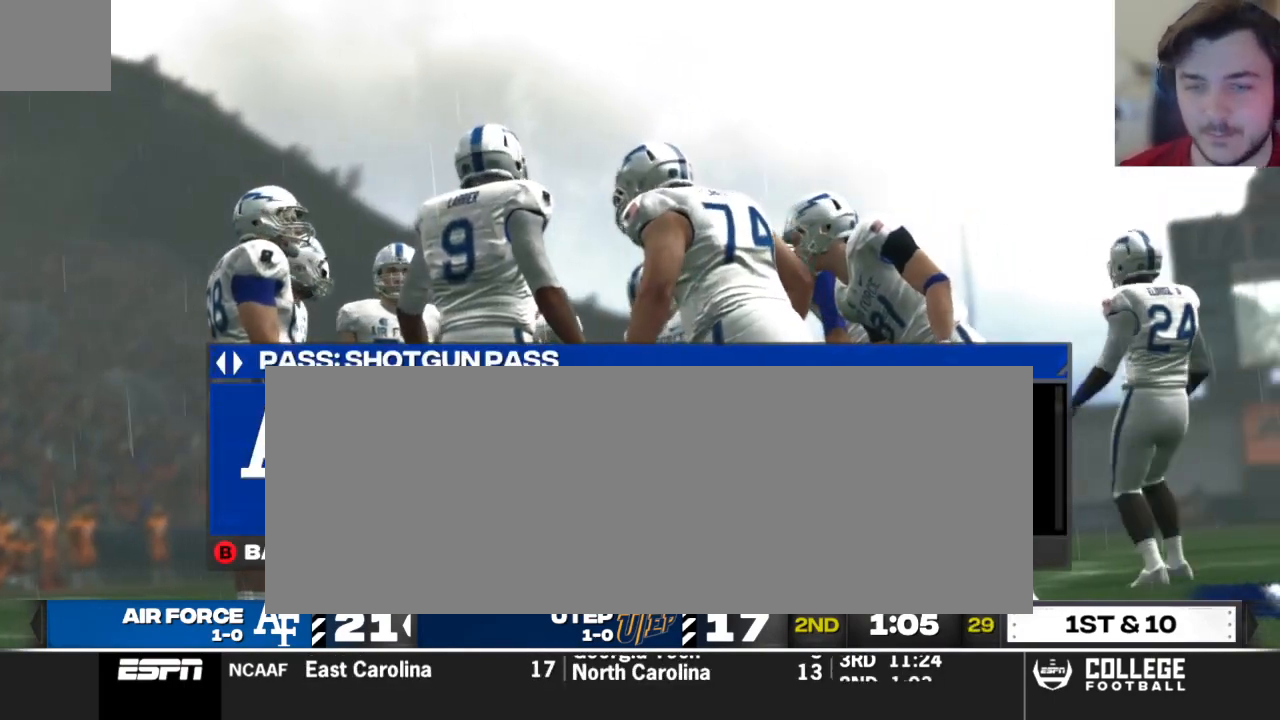
{"buttons": [], "left_stick": "center", "right_stick": "center", "events": []}
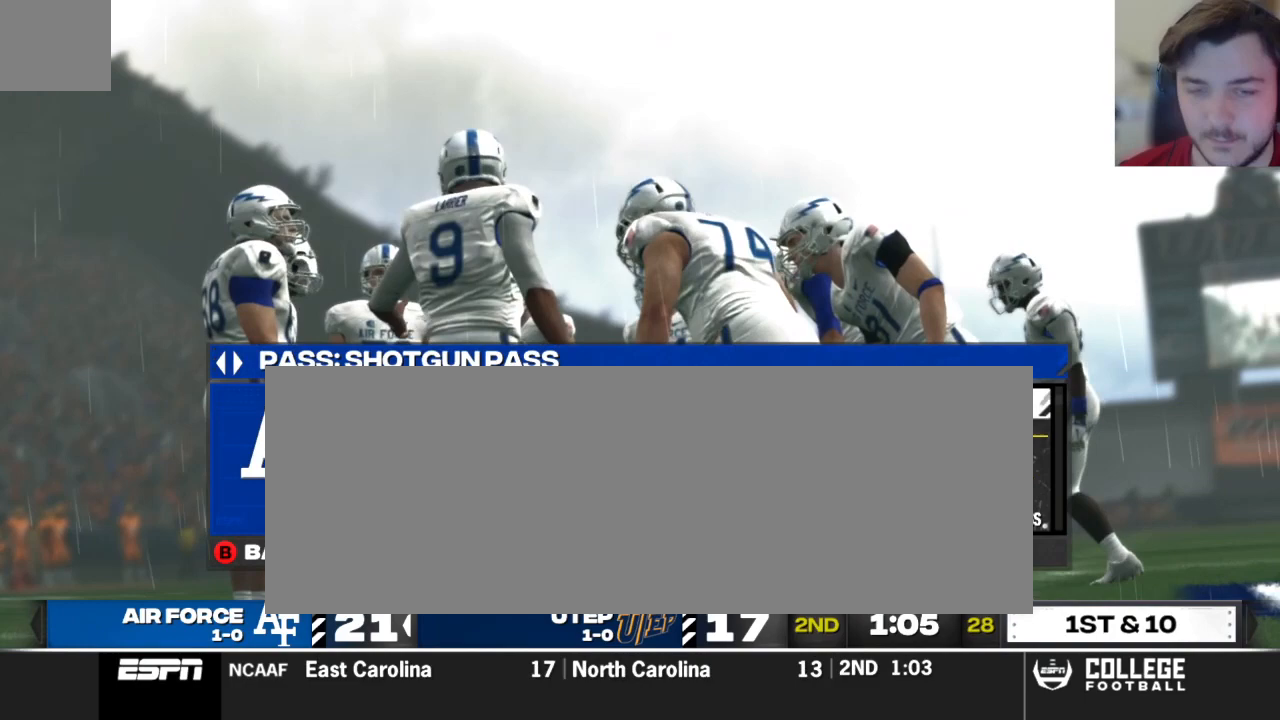
{"buttons": [], "left_stick": "center", "right_stick": "center", "events": []}
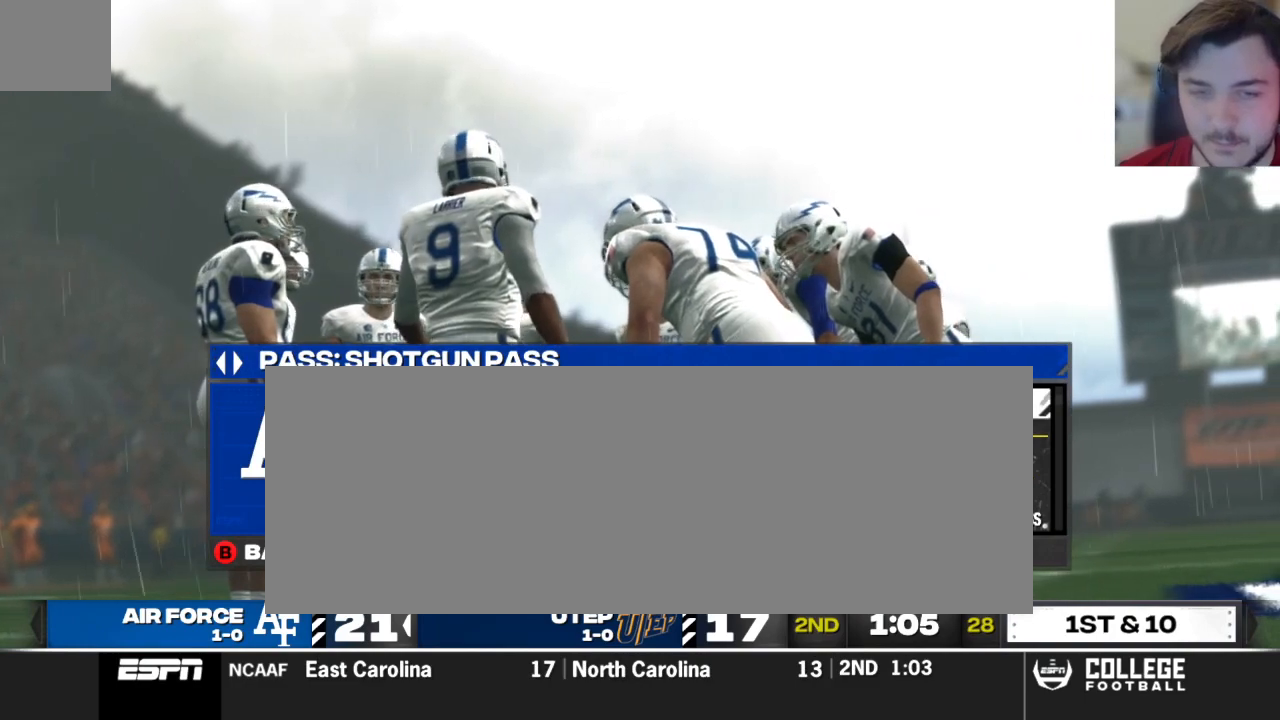
{"buttons": [], "left_stick": "center", "right_stick": "center", "events": []}
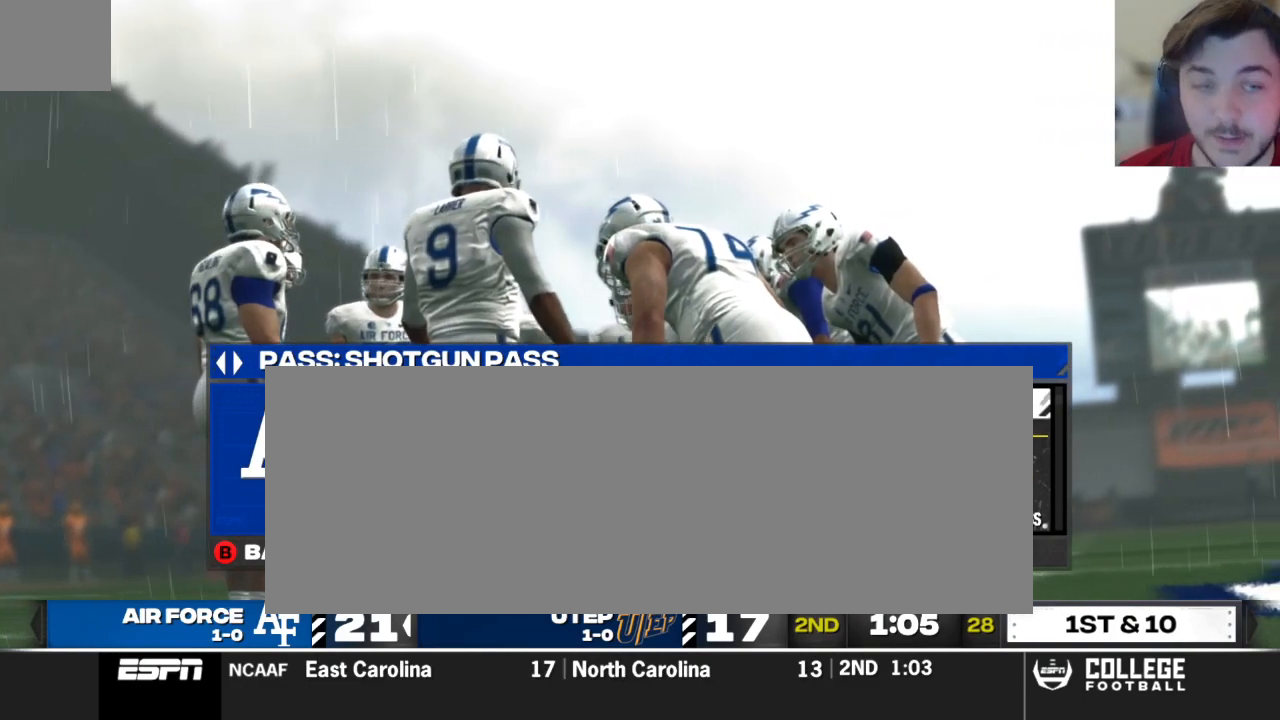
{"buttons": [], "left_stick": "center", "right_stick": "center", "events": [[146, "X", "down"], [250, "X", "up"]]}
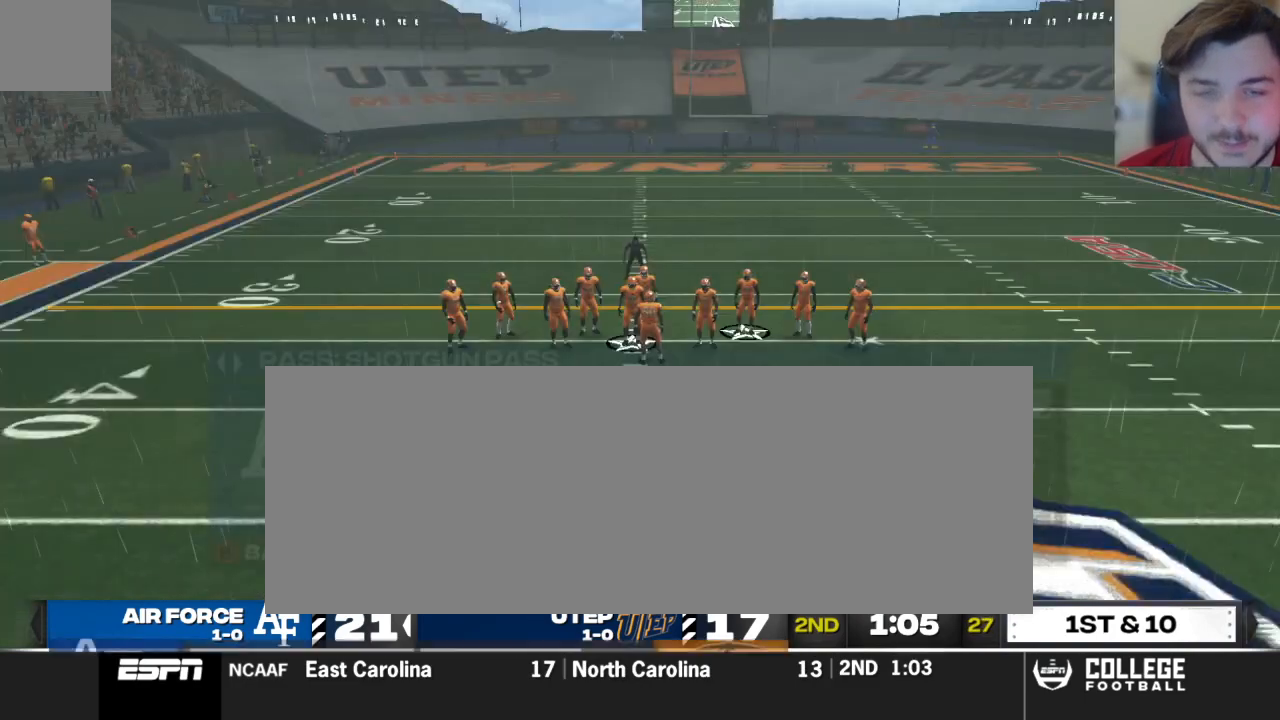
{"buttons": [], "left_stick": "center", "right_stick": "center", "events": [[42, "A", "down"], [125, "A", "up"], [229, "A", "down"], [271, "A", "up"]]}
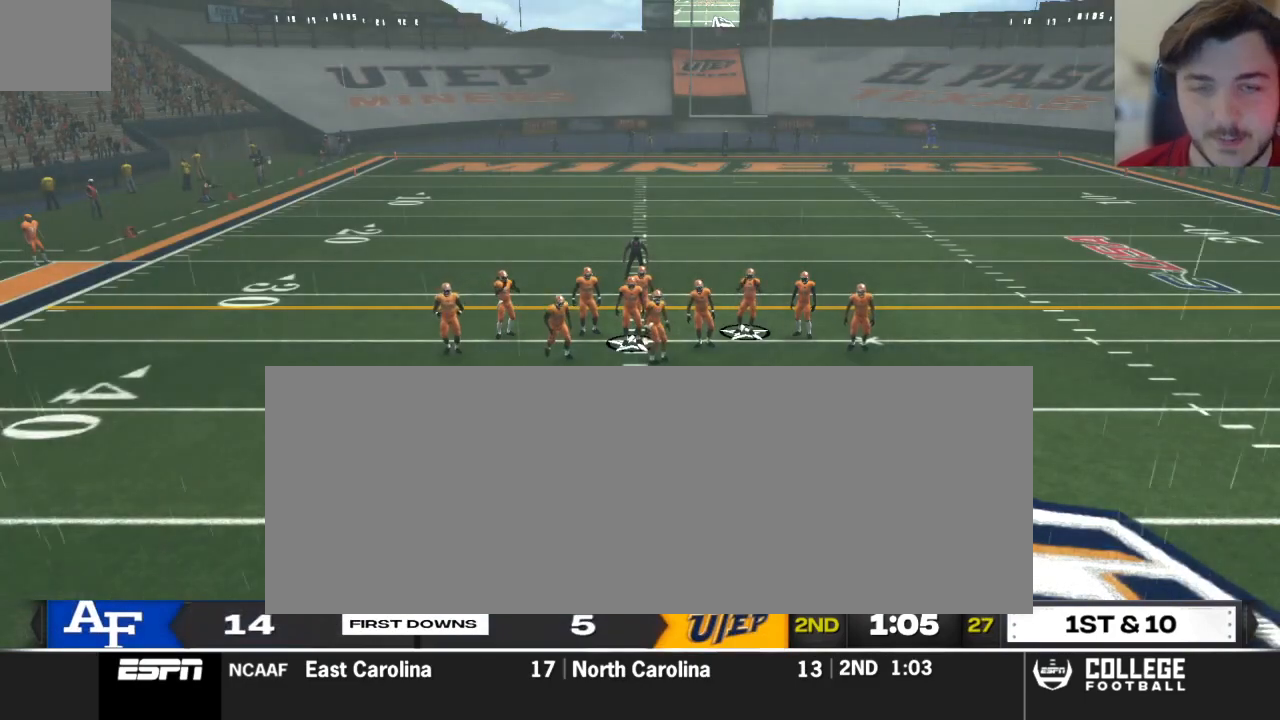
{"buttons": [], "left_stick": "center", "right_stick": "center", "events": []}
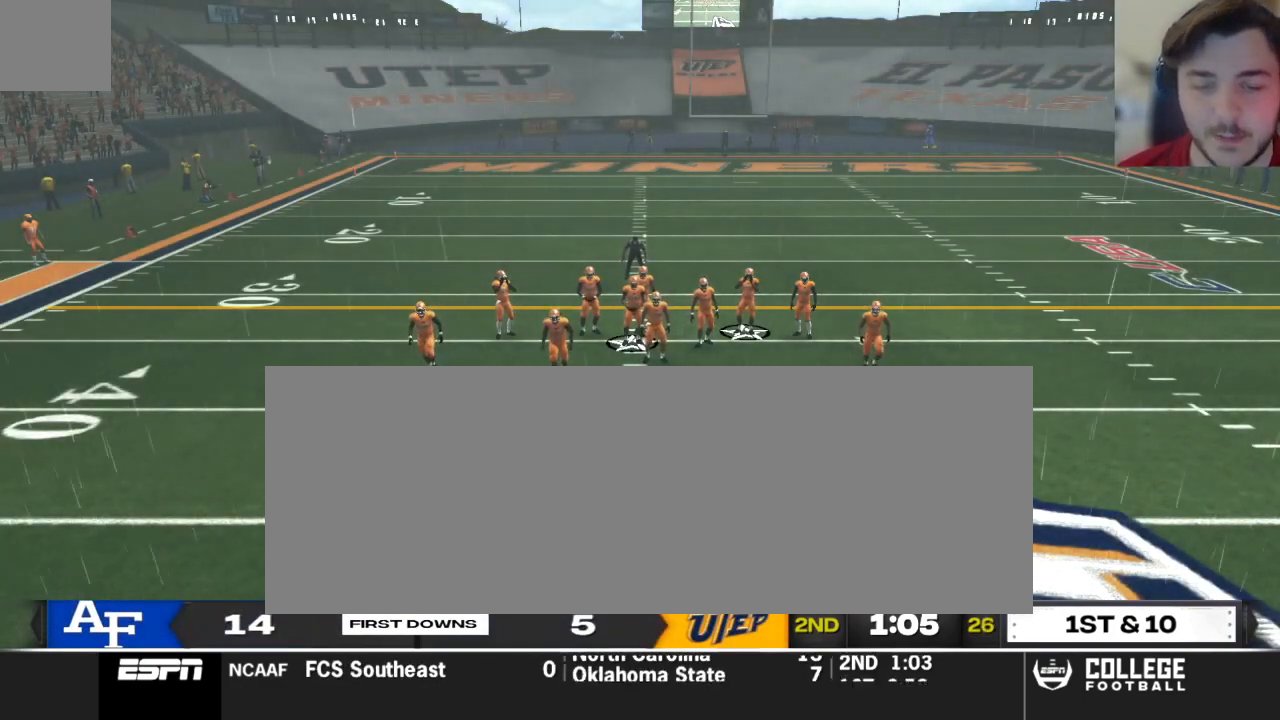
{"buttons": [], "left_stick": "center", "right_stick": "center", "events": [[21, "A", "down"], [104, "A", "up"]]}
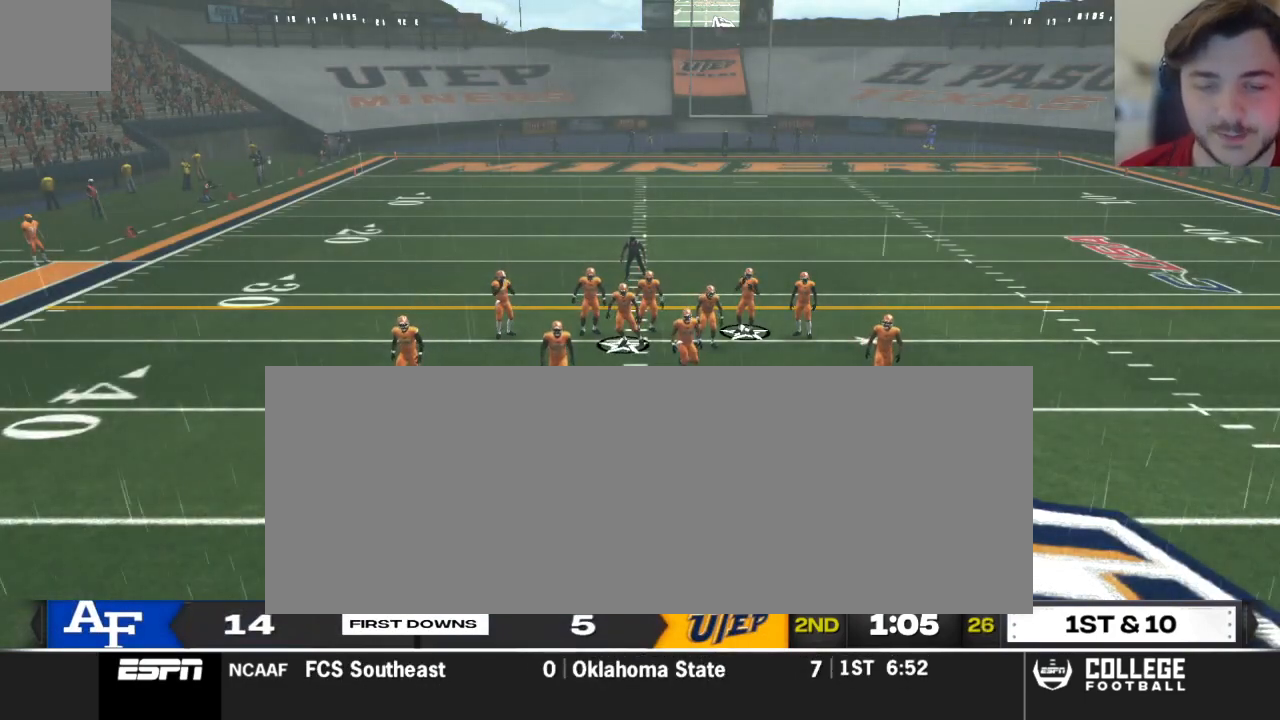
{"buttons": [], "left_stick": "center", "right_stick": "center", "events": []}
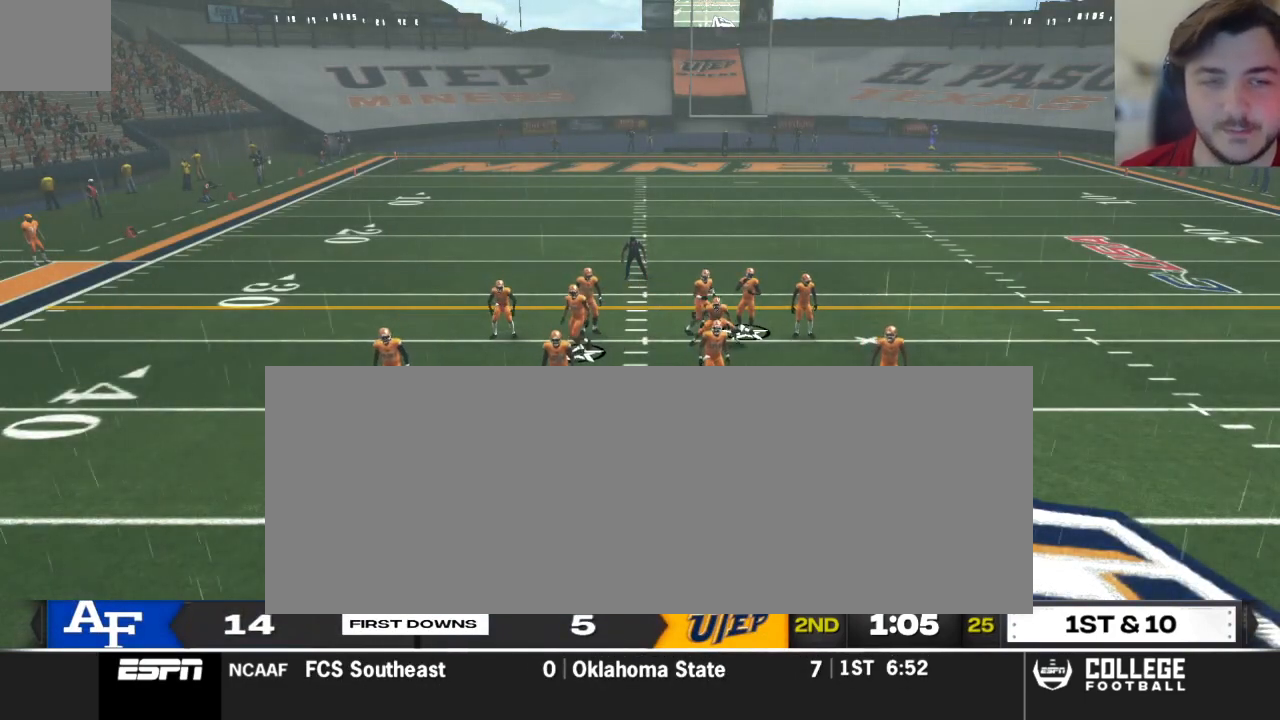
{"buttons": [], "left_stick": "center", "right_stick": "center", "events": []}
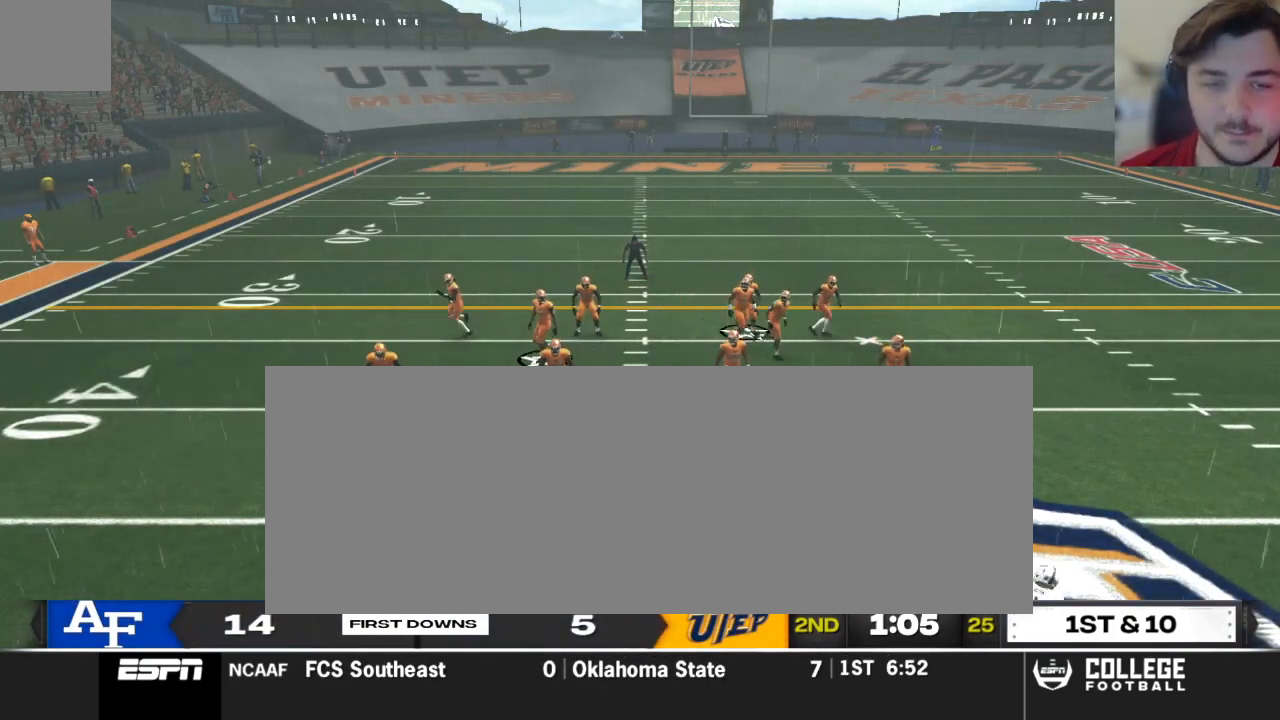
{"buttons": [], "left_stick": "center", "right_stick": "center", "events": []}
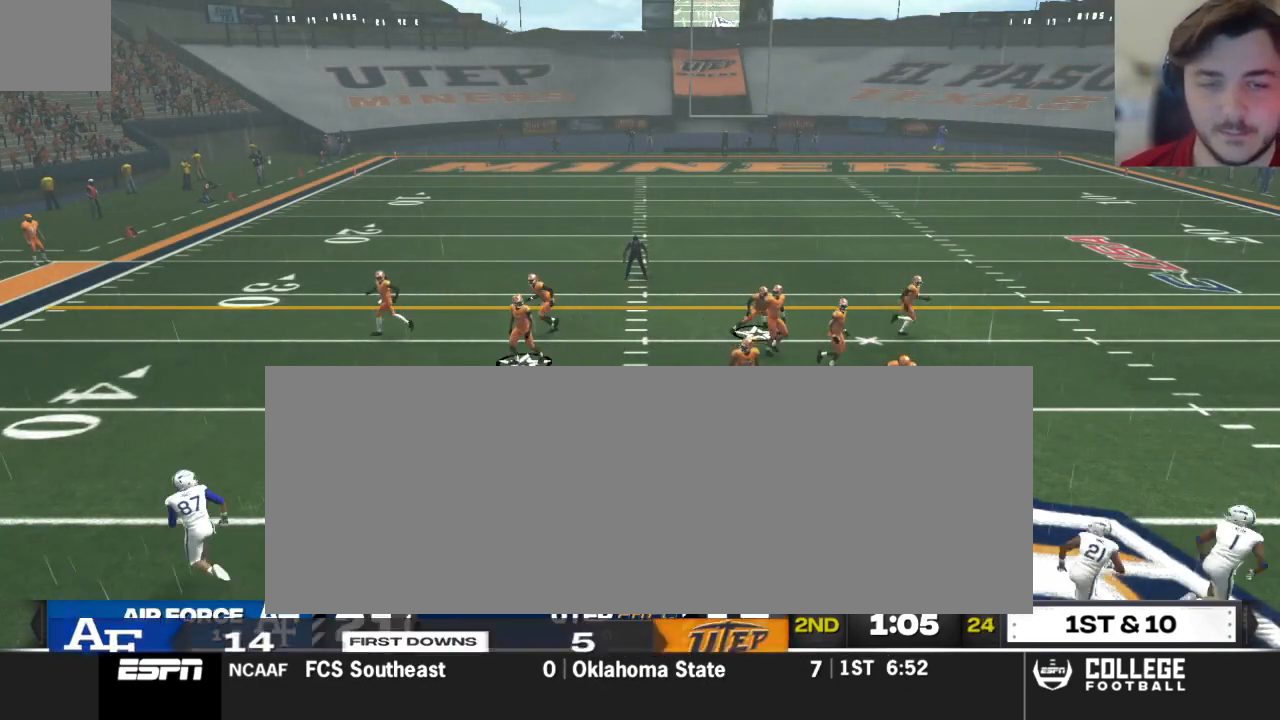
{"buttons": ["R2"], "left_stick": "center", "right_stick": "up", "events": [[312, "R2", "down"], [354, "right_stick", "up"]]}
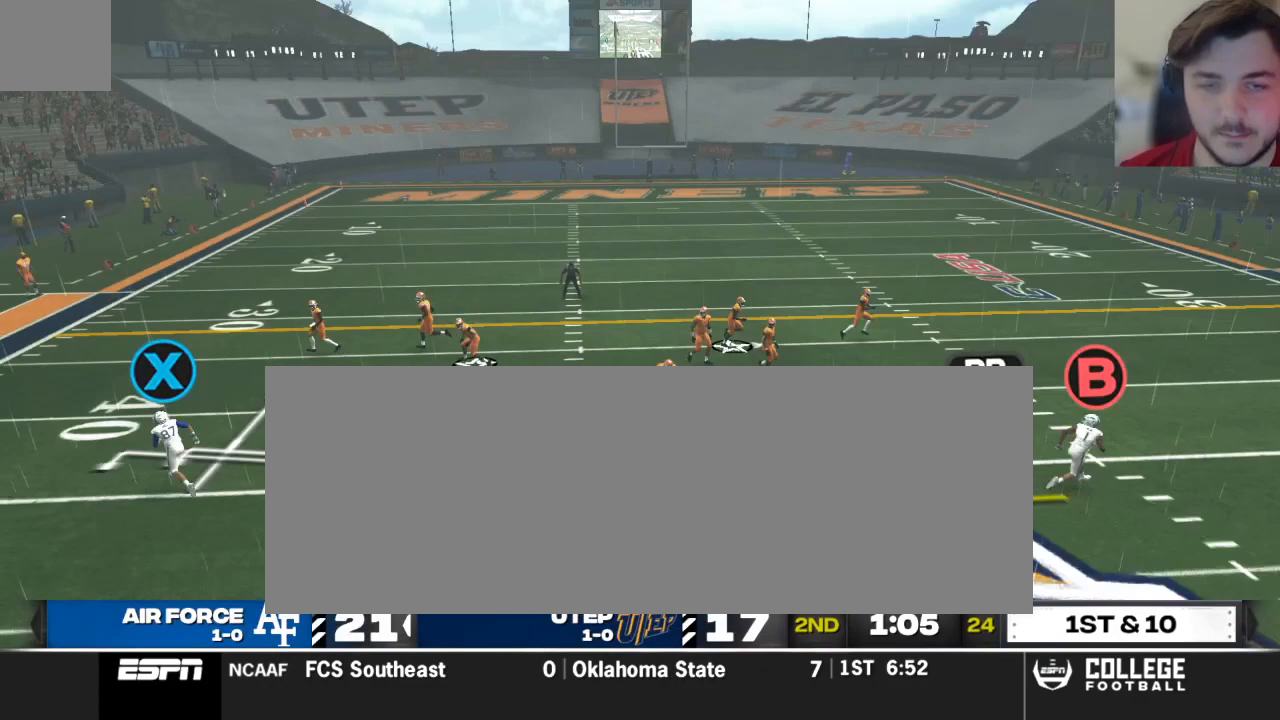
{"buttons": ["R2"], "left_stick": "center", "right_stick": "up", "events": []}
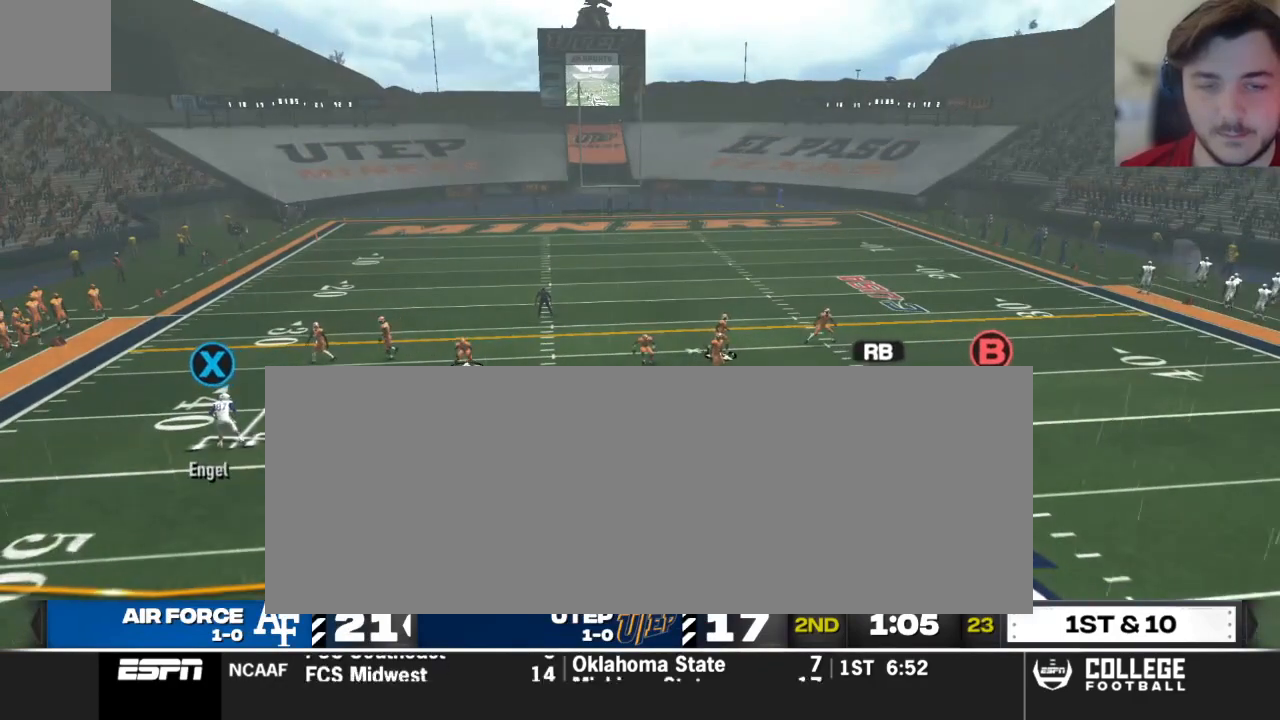
{"buttons": ["R2"], "left_stick": "center", "right_stick": "up", "events": []}
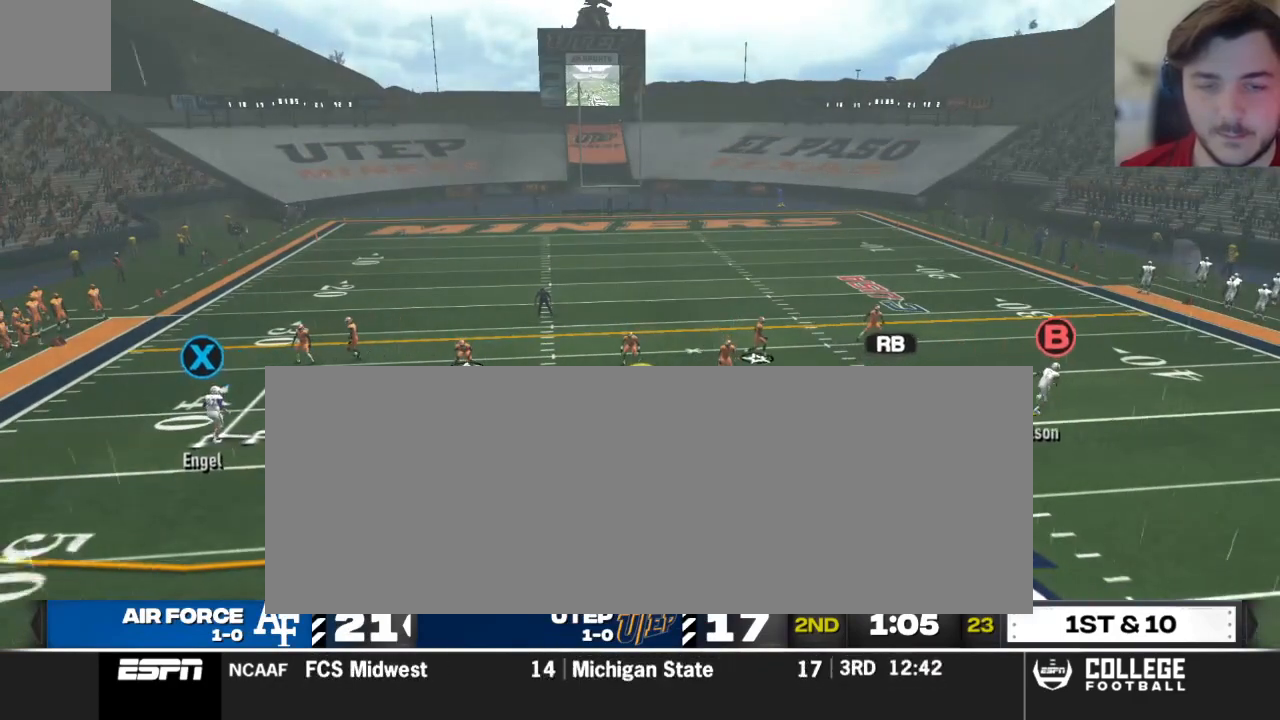
{"buttons": ["R2"], "left_stick": "center", "right_stick": "up", "events": []}
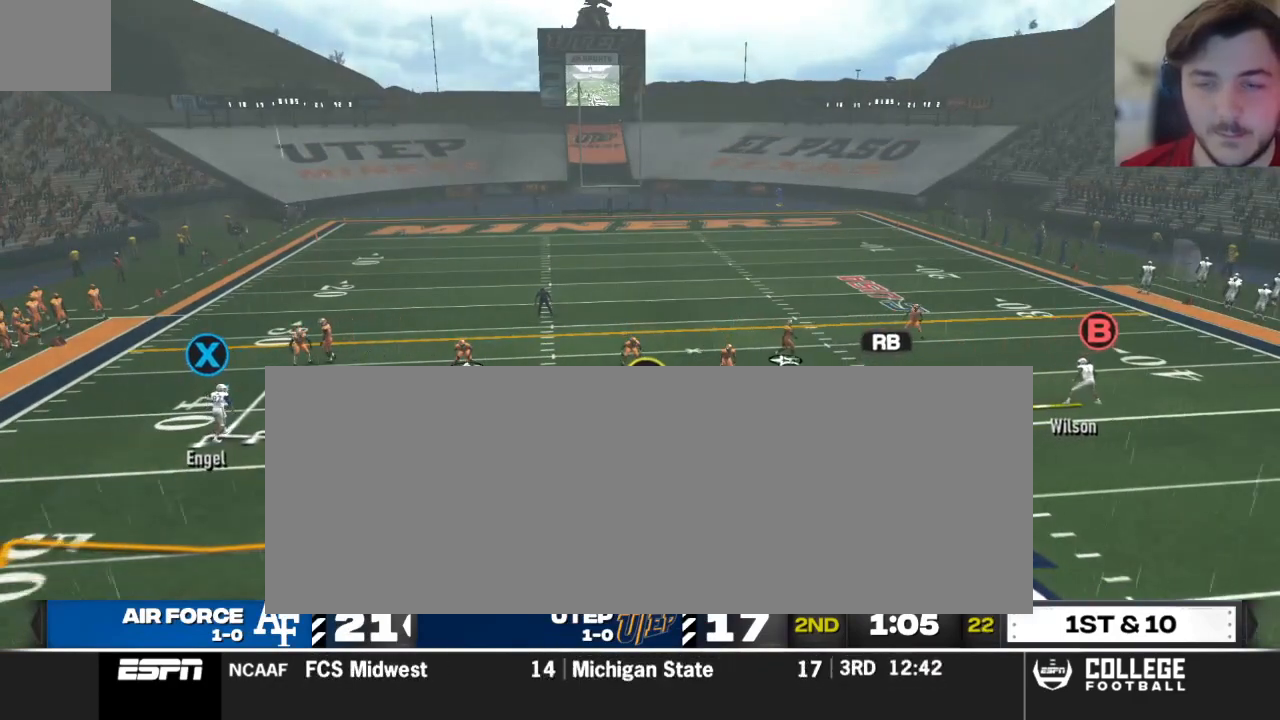
{"buttons": ["R2"], "left_stick": "center", "right_stick": "up", "events": []}
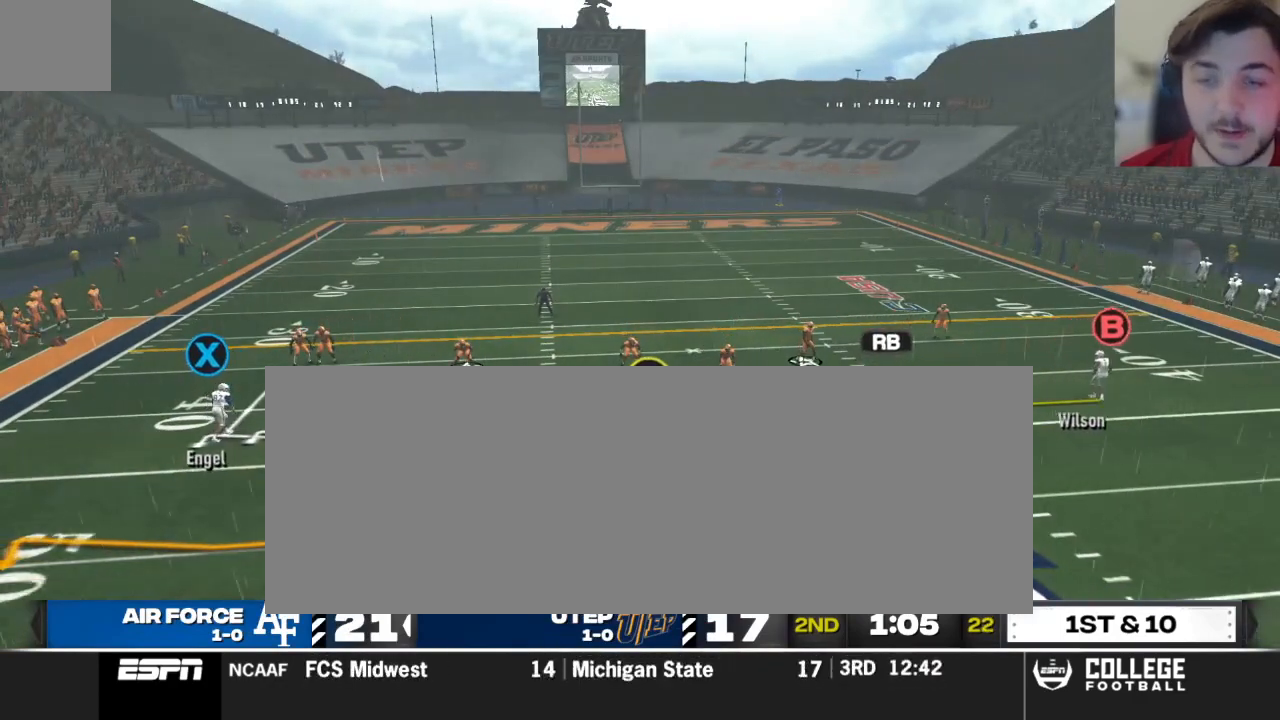
{"buttons": [], "left_stick": "center", "right_stick": "center", "events": [[333, "right_stick", "center"], [354, "R2", "up"]]}
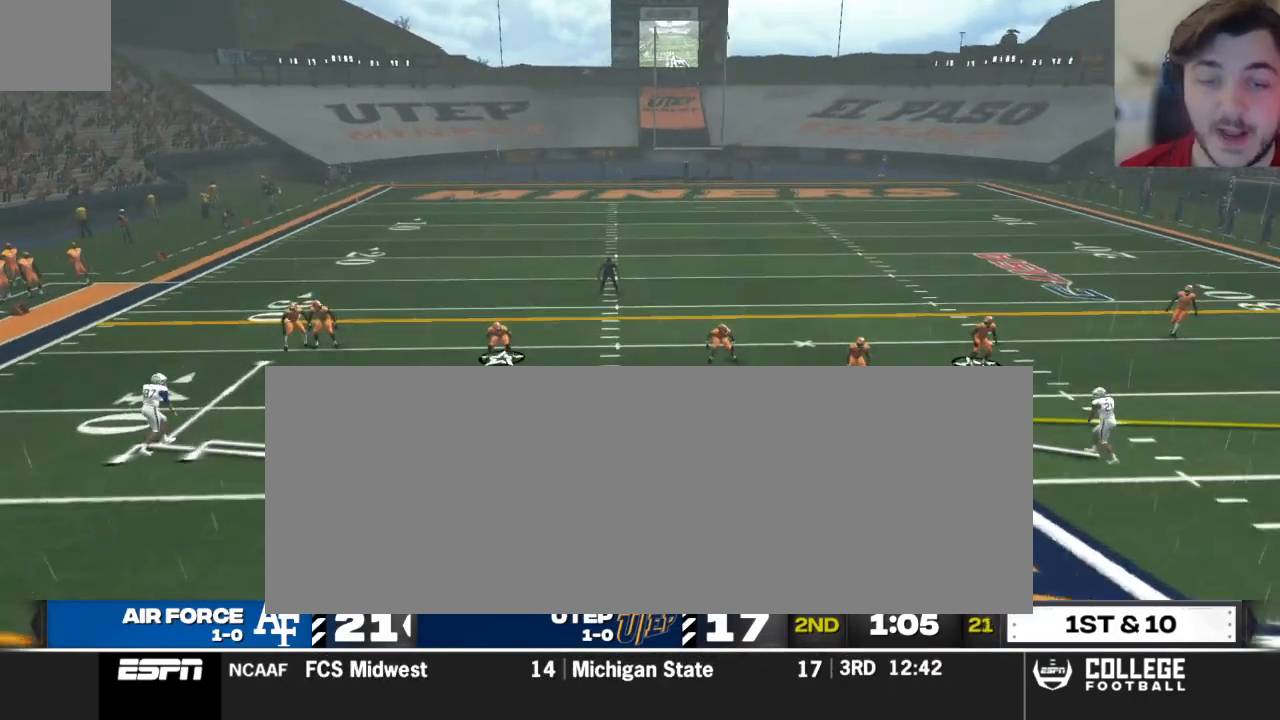
{"buttons": ["R2"], "left_stick": "center", "right_stick": "up", "events": [[250, "R2", "down"], [271, "right_stick", "up"]]}
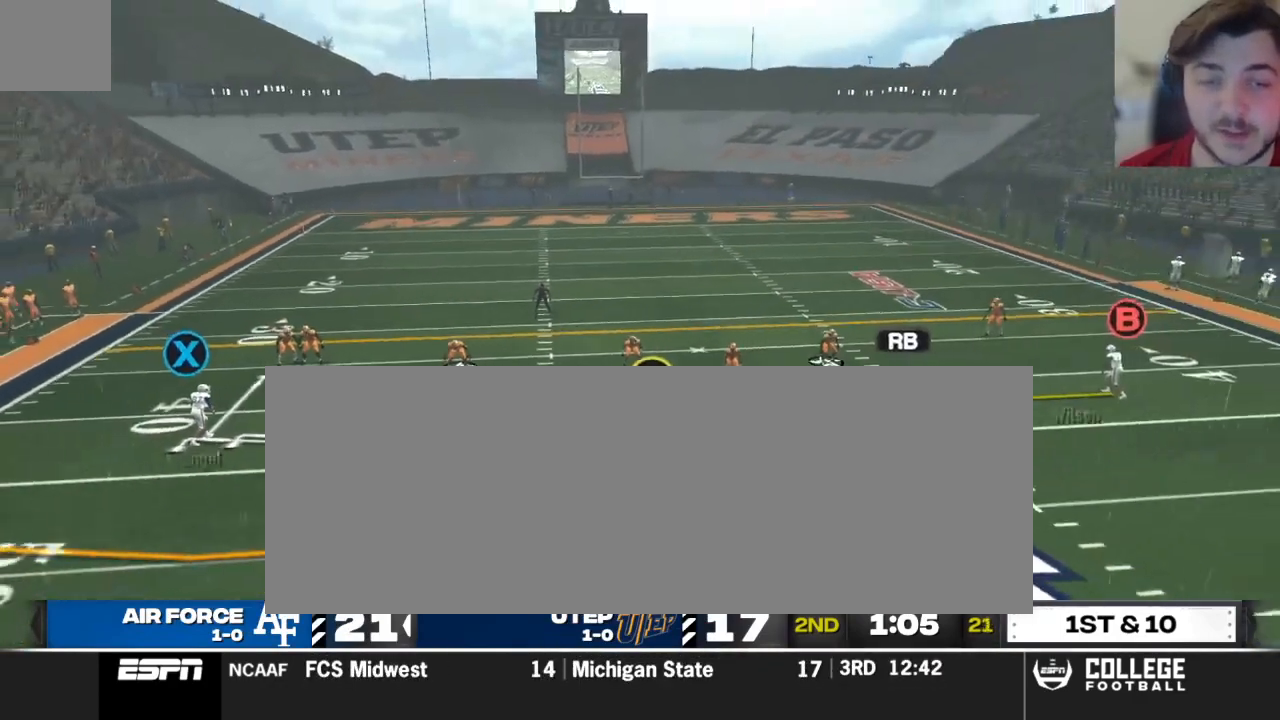
{"buttons": [], "left_stick": "center", "right_stick": "up", "events": [[375, "R2", "up"]]}
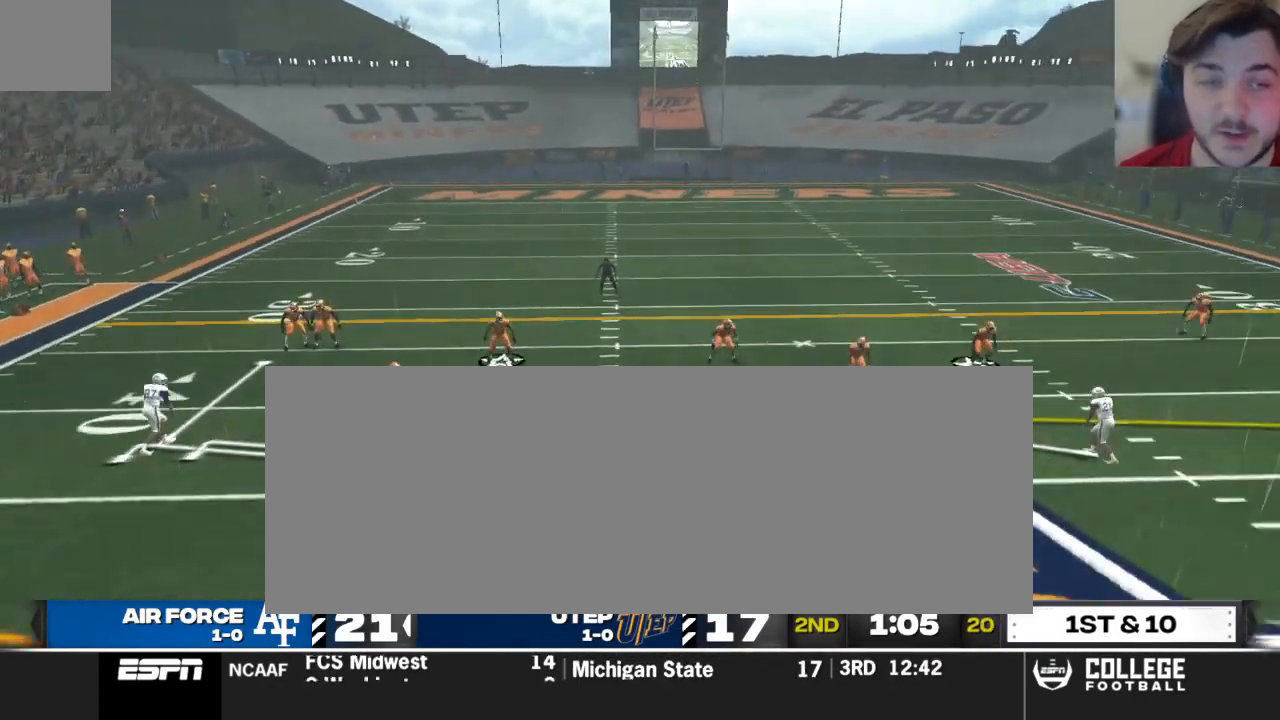
{"buttons": [], "left_stick": "center", "right_stick": "center", "events": [[83, "A", "down"], [229, "A", "up"], [500, "right_stick", "center"]]}
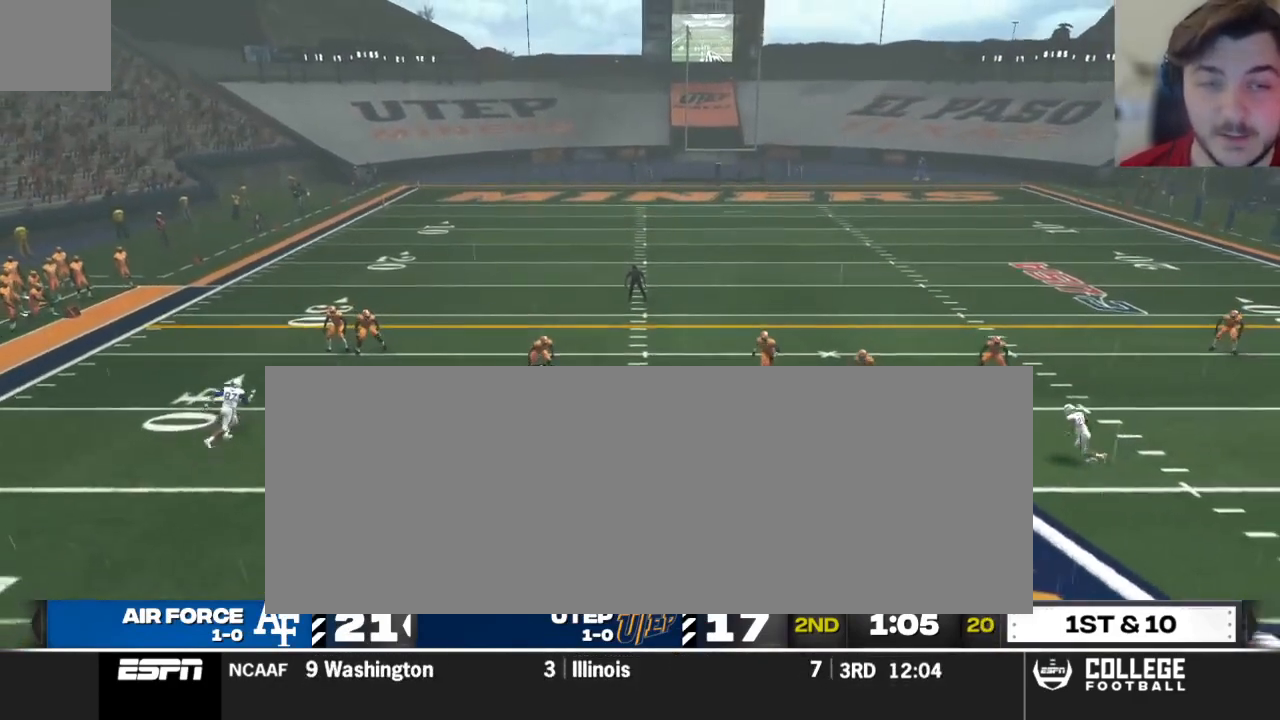
{"buttons": [], "left_stick": "down", "right_stick": "center", "events": [[438, "left_stick", "down"]]}
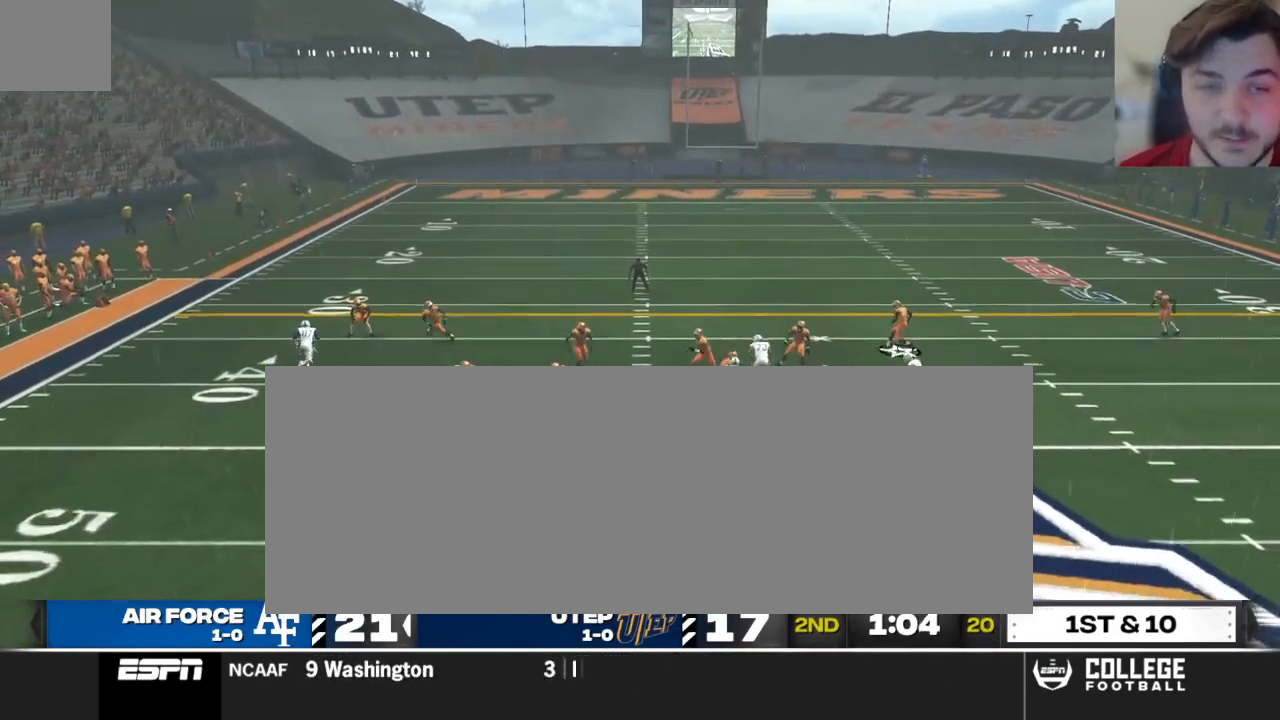
{"buttons": [], "left_stick": "center", "right_stick": "center", "events": [[396, "left_stick", "center"]]}
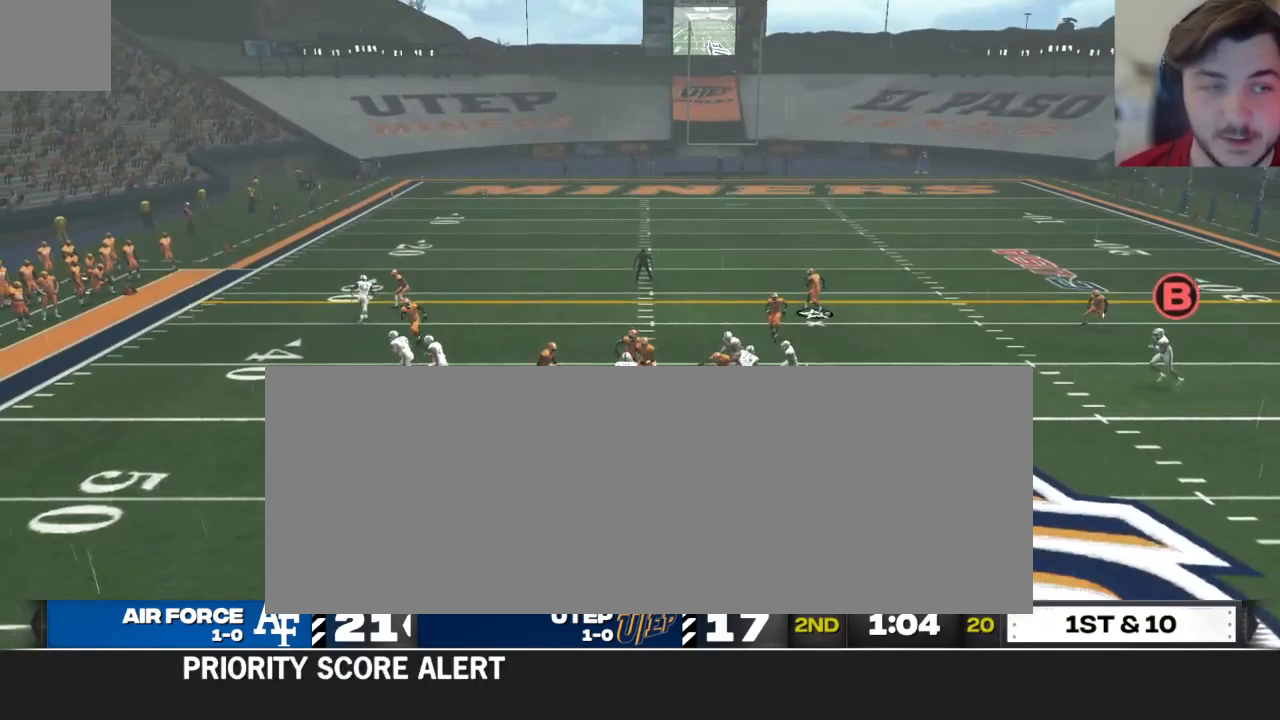
{"buttons": ["B"], "left_stick": "up", "right_stick": "center", "events": [[42, "B", "down"], [42, "left_stick", "up"]]}
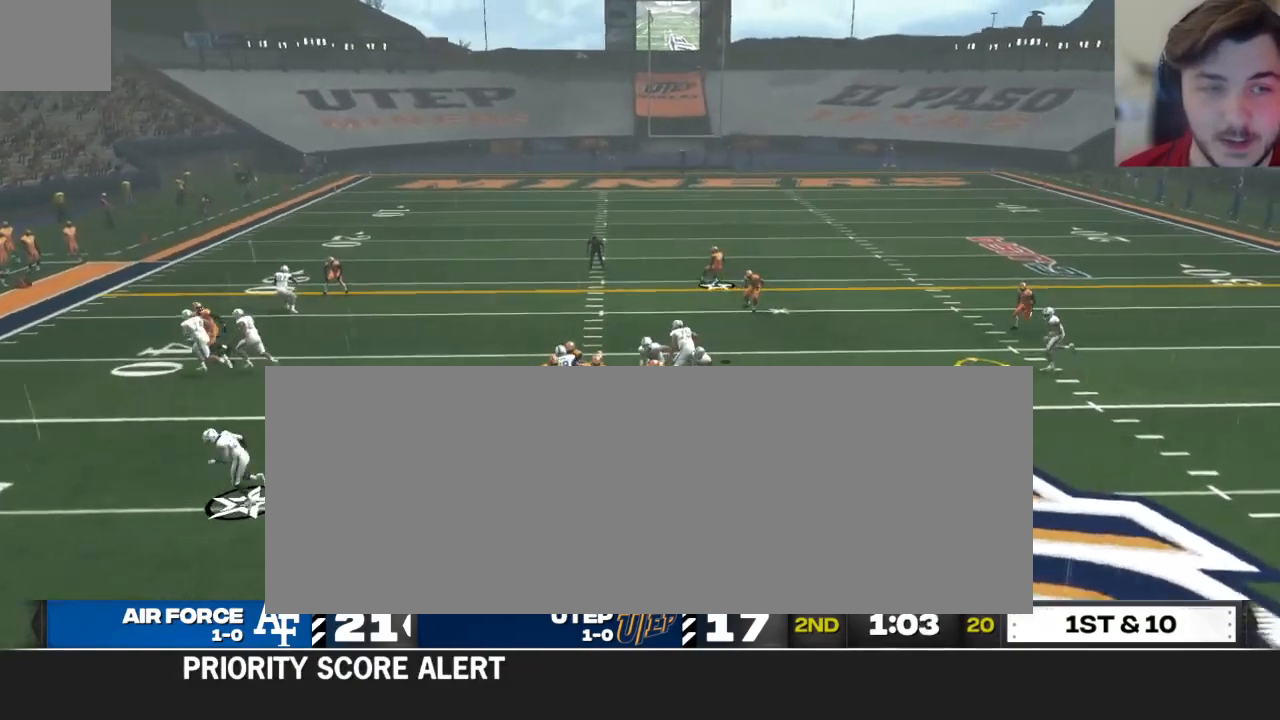
{"buttons": [], "left_stick": "left", "right_stick": "center", "events": [[167, "B", "up"], [417, "left_stick", "left"]]}
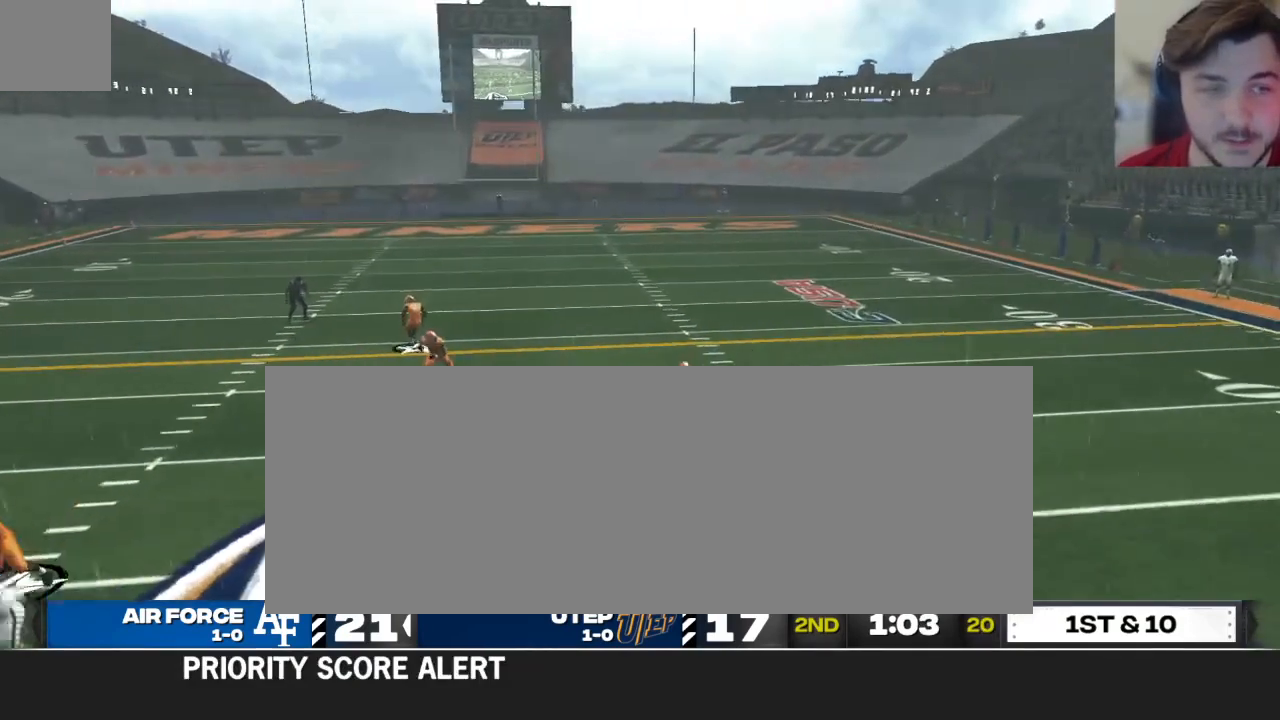
{"buttons": ["R2"], "left_stick": "up-left", "right_stick": "center", "events": [[125, "left_stick", "up-left"], [354, "R2", "down"]]}
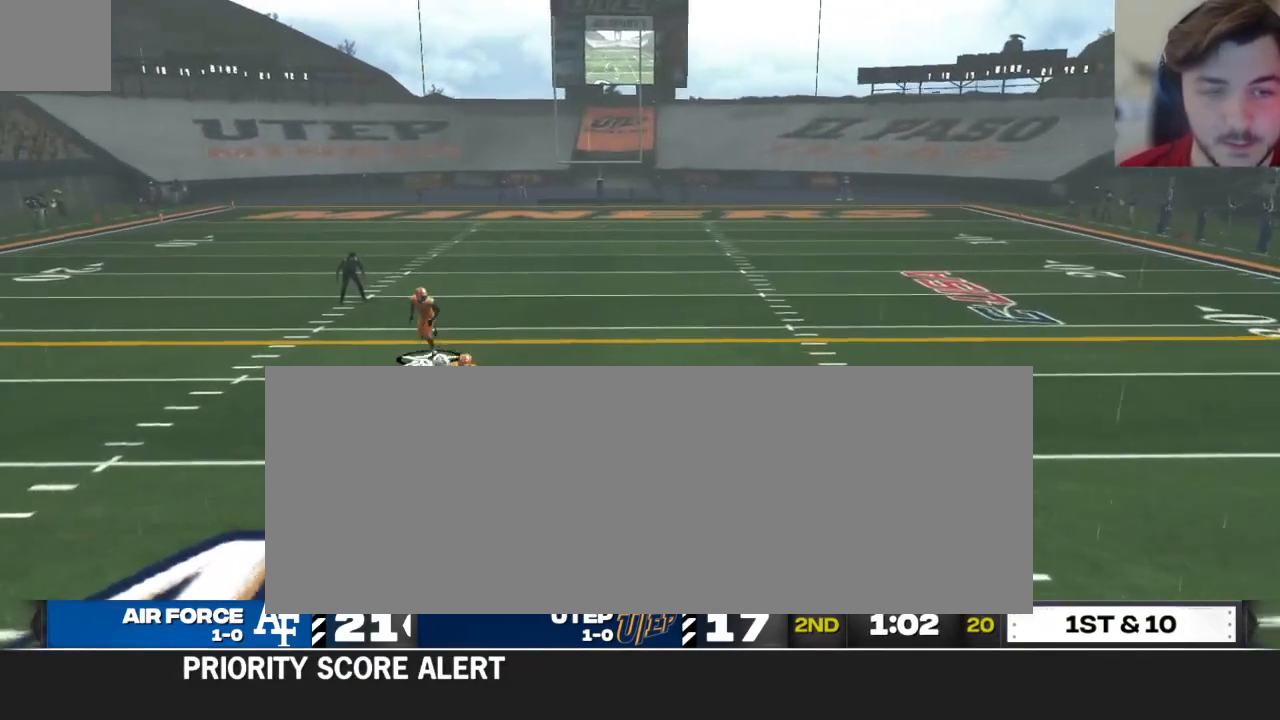
{"buttons": ["R2"], "left_stick": "up-left", "right_stick": "center", "events": []}
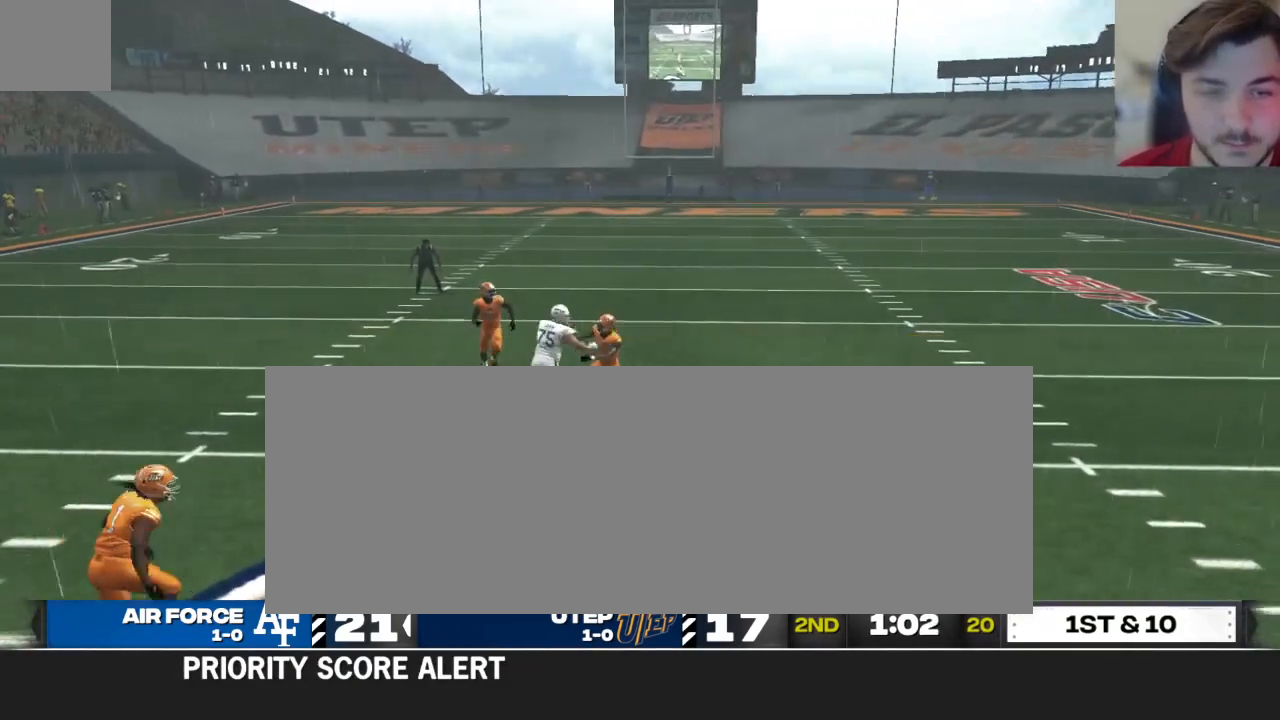
{"buttons": [], "left_stick": "center", "right_stick": "center", "events": [[42, "R2", "up"], [146, "left_stick", "center"]]}
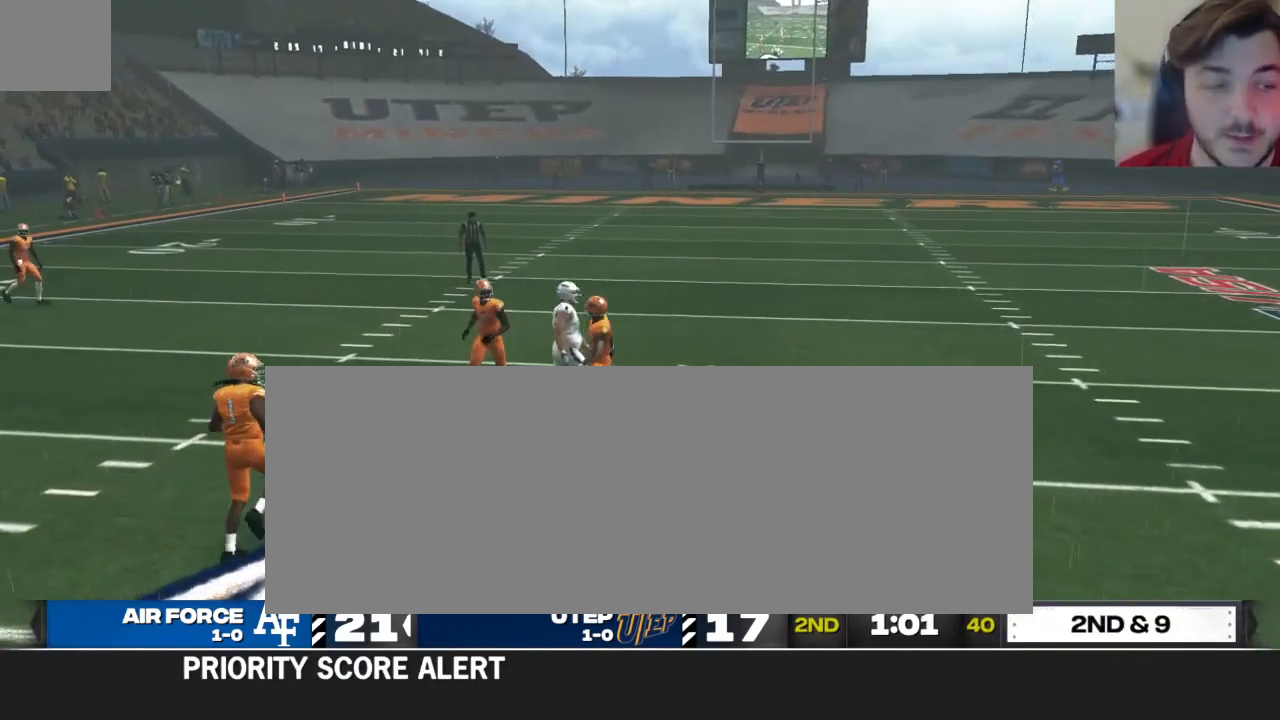
{"buttons": [], "left_stick": "center", "right_stick": "center", "events": []}